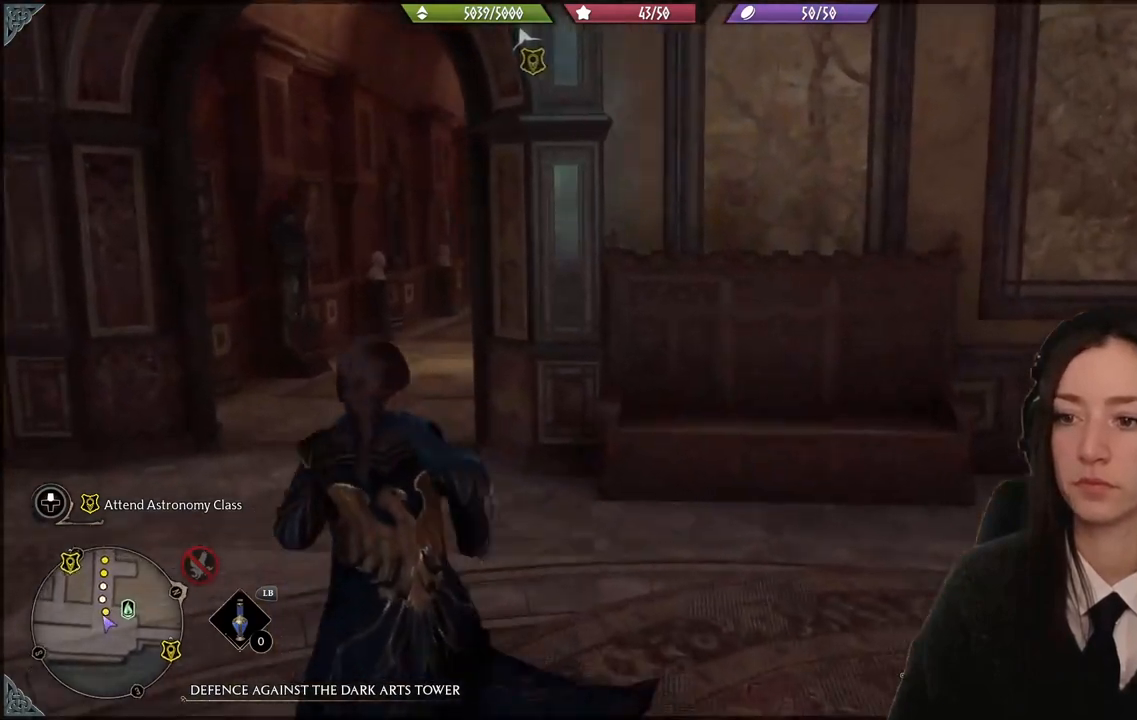
Gameplay with a controller (Xbox layout); each line is a JSON object with the inputs held at the frame after it. "events" lists button and stick changes between this image and that frame as [ms after this image, input, new state], when the widget could be followed in between.
{"buttons": [], "left_stick": "up-left", "right_stick": "center", "events": []}
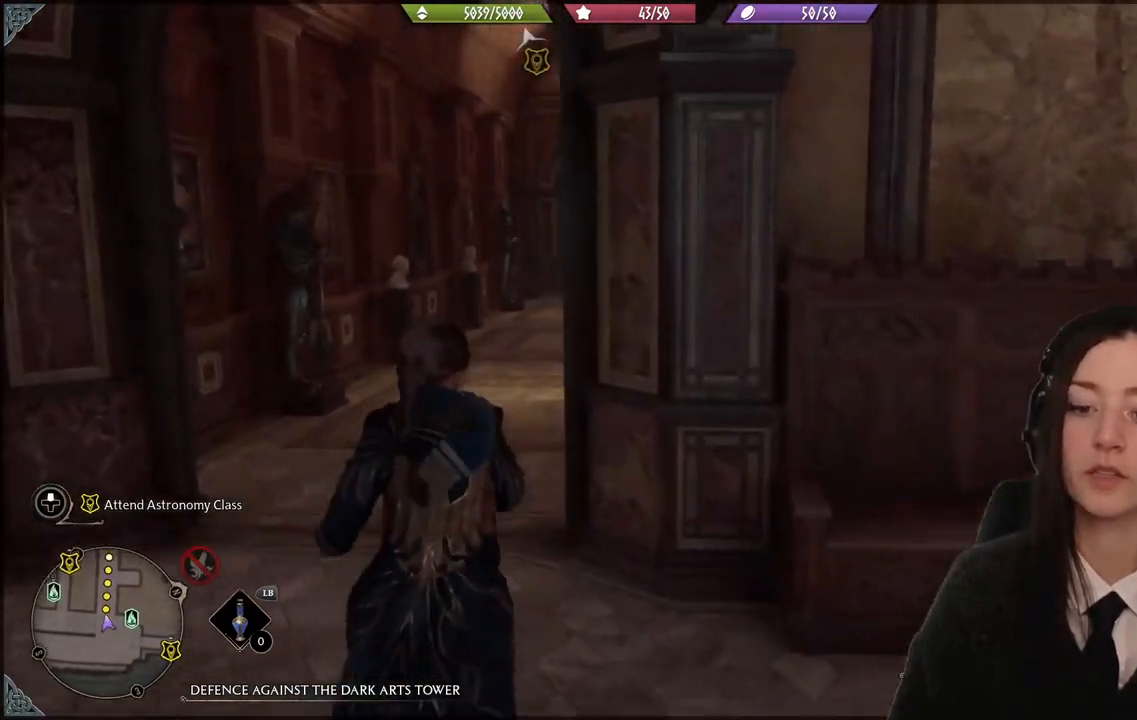
{"buttons": [], "left_stick": "up-left", "right_stick": "center", "events": [[100, "right_stick", "up-right"], [334, "right_stick", "center"]]}
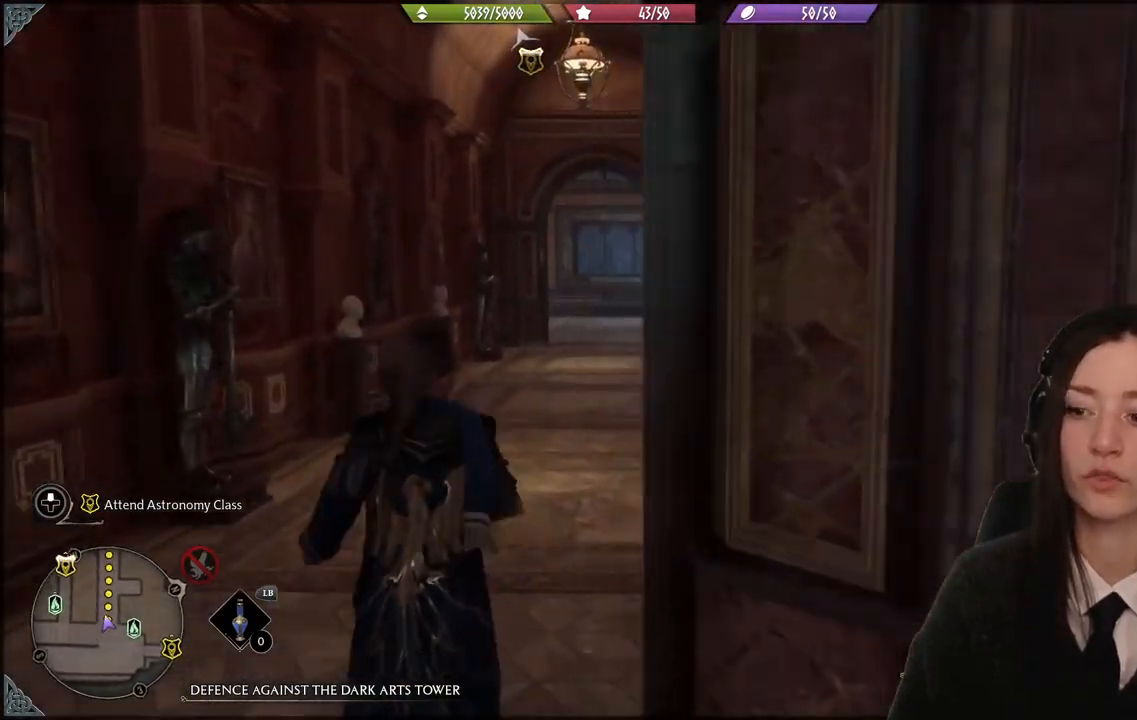
{"buttons": [], "left_stick": "up-left", "right_stick": "center", "events": [[167, "right_stick", "down-right"], [400, "right_stick", "center"]]}
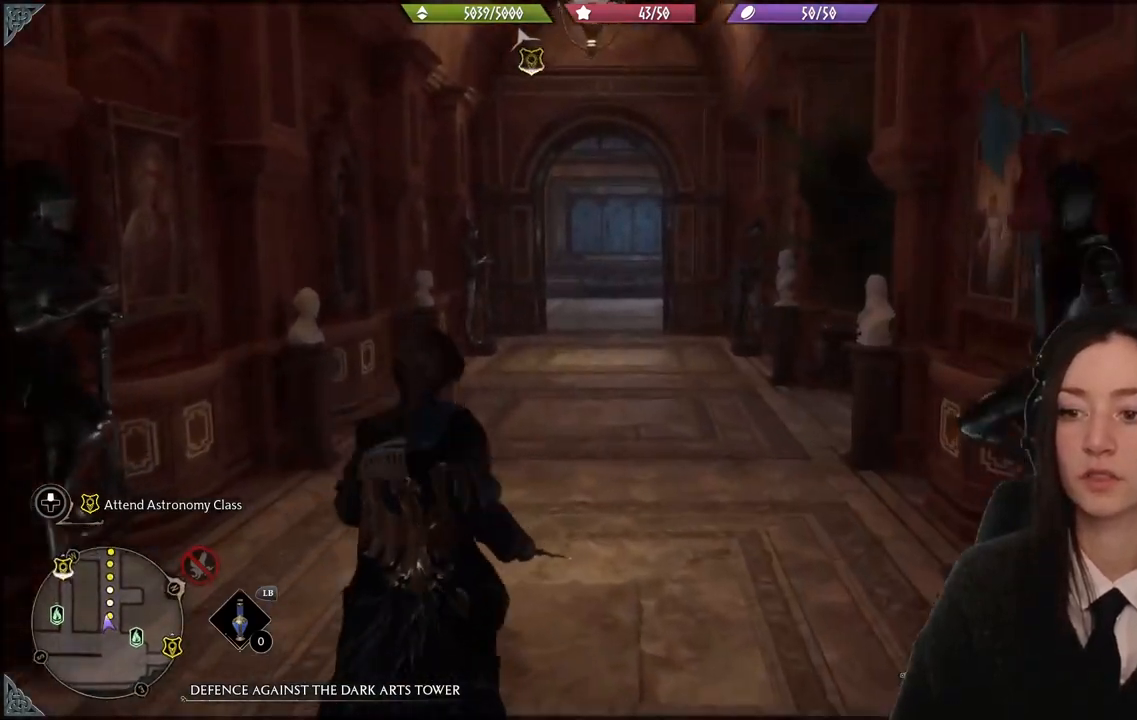
{"buttons": [], "left_stick": "up-left", "right_stick": "center", "events": []}
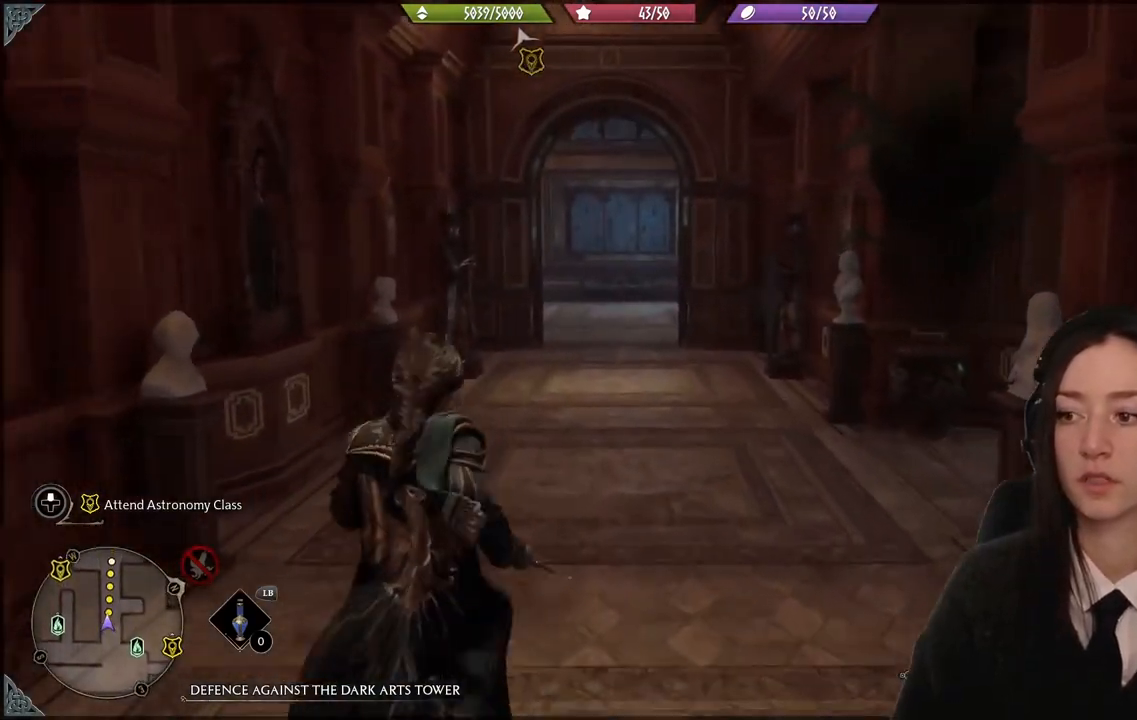
{"buttons": [], "left_stick": "up-left", "right_stick": "center", "events": []}
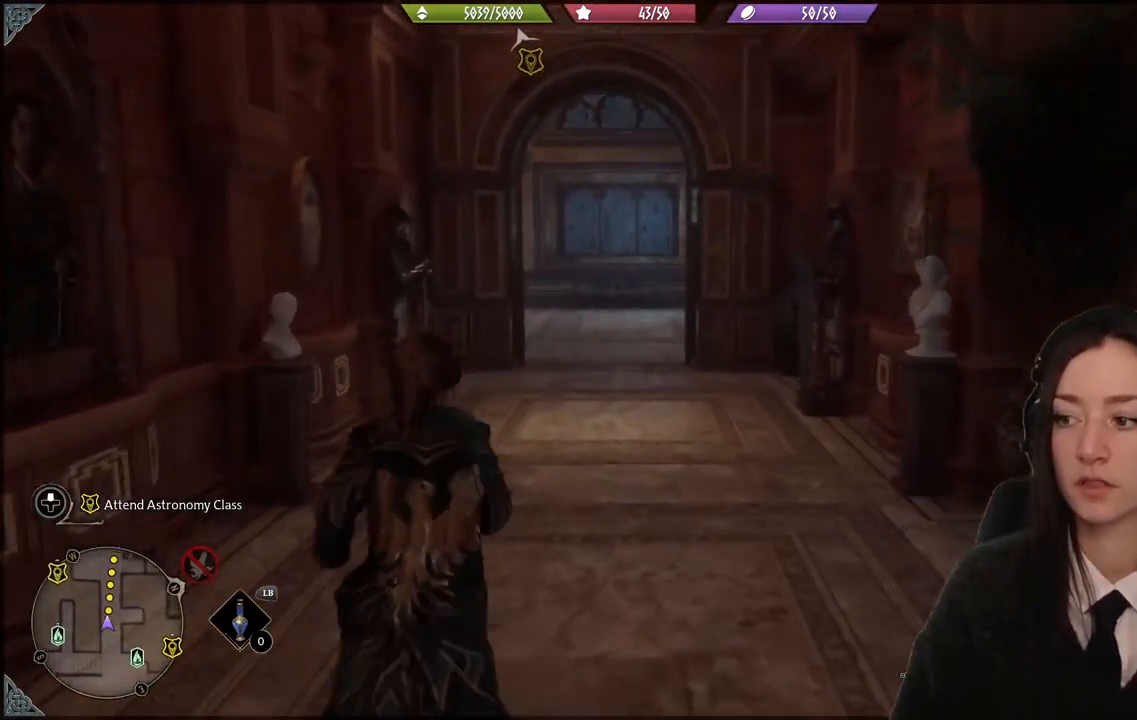
{"buttons": [], "left_stick": "up-left", "right_stick": "center", "events": []}
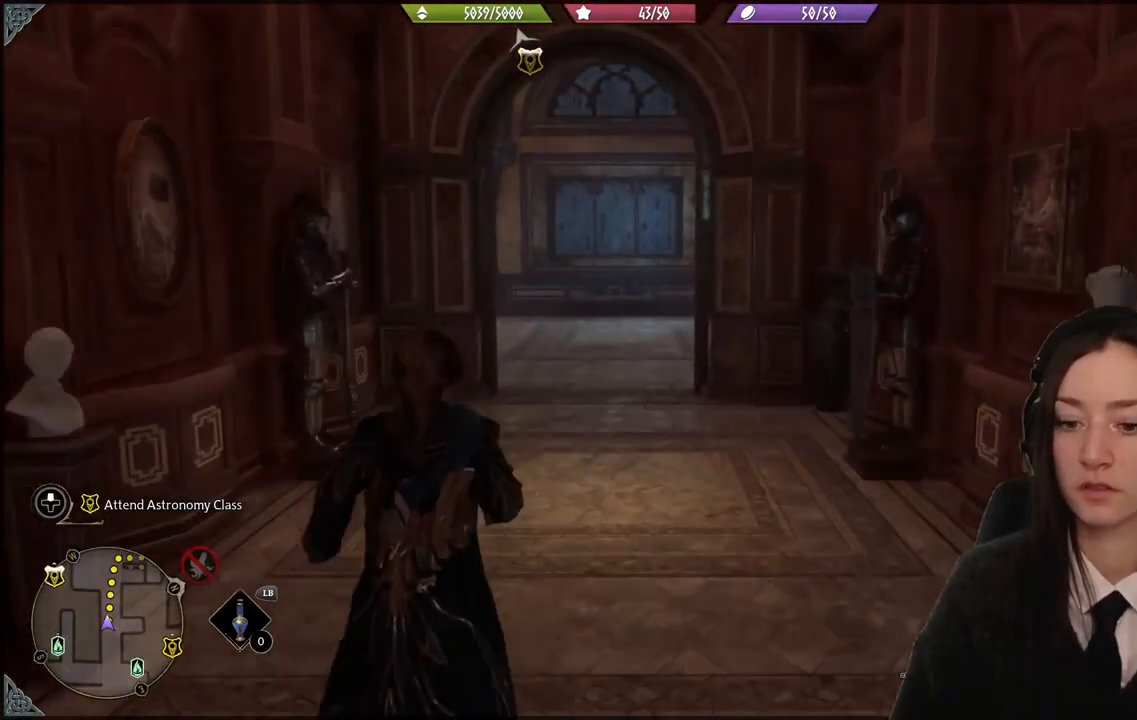
{"buttons": [], "left_stick": "up-left", "right_stick": "center", "events": []}
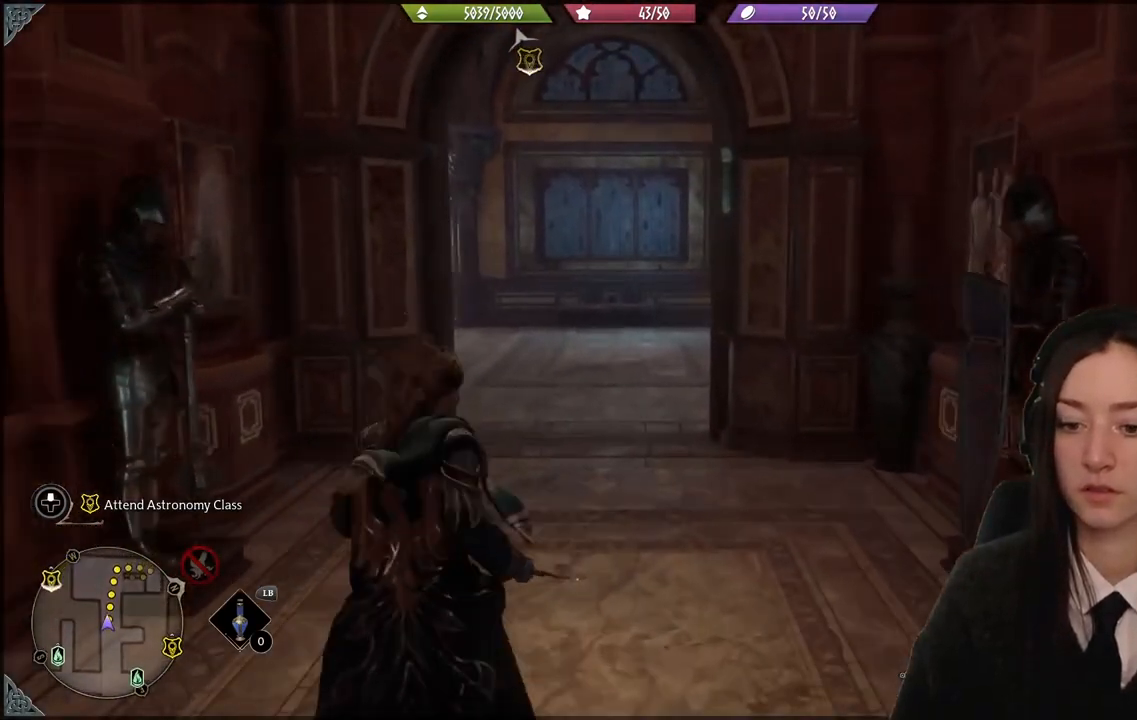
{"buttons": [], "left_stick": "center", "right_stick": "center", "events": [[301, "left_stick", "center"]]}
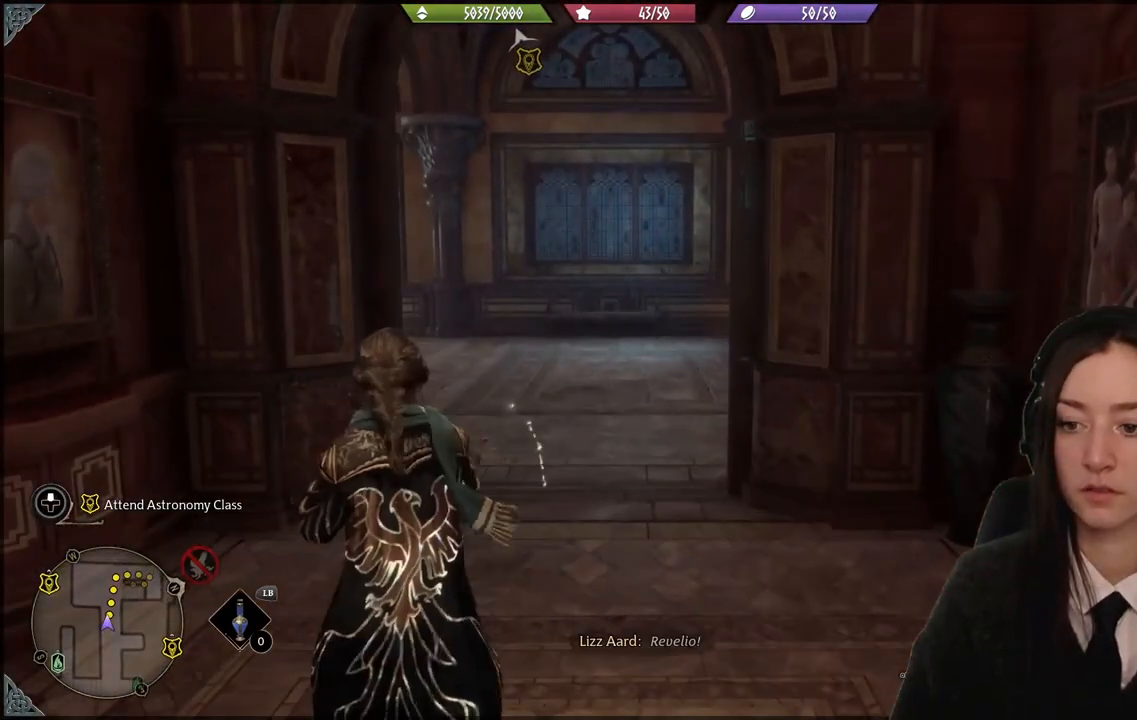
{"buttons": [], "left_stick": "up", "right_stick": "center", "events": [[133, "left_stick", "up"]]}
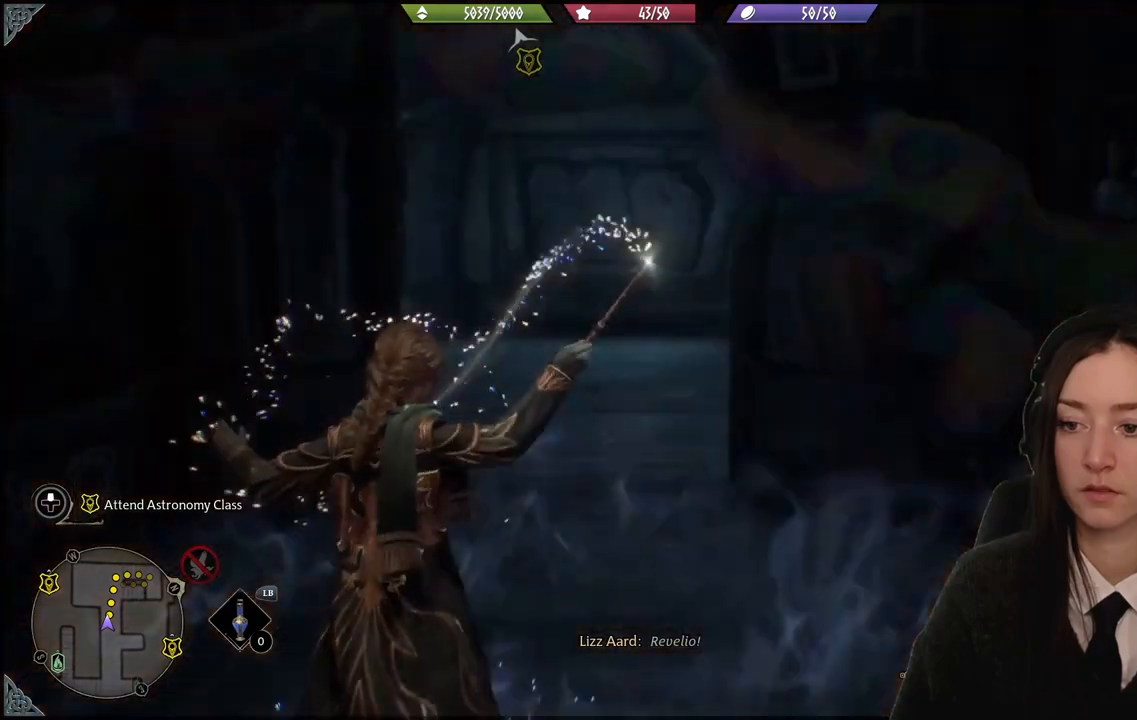
{"buttons": [], "left_stick": "up", "right_stick": "center", "events": []}
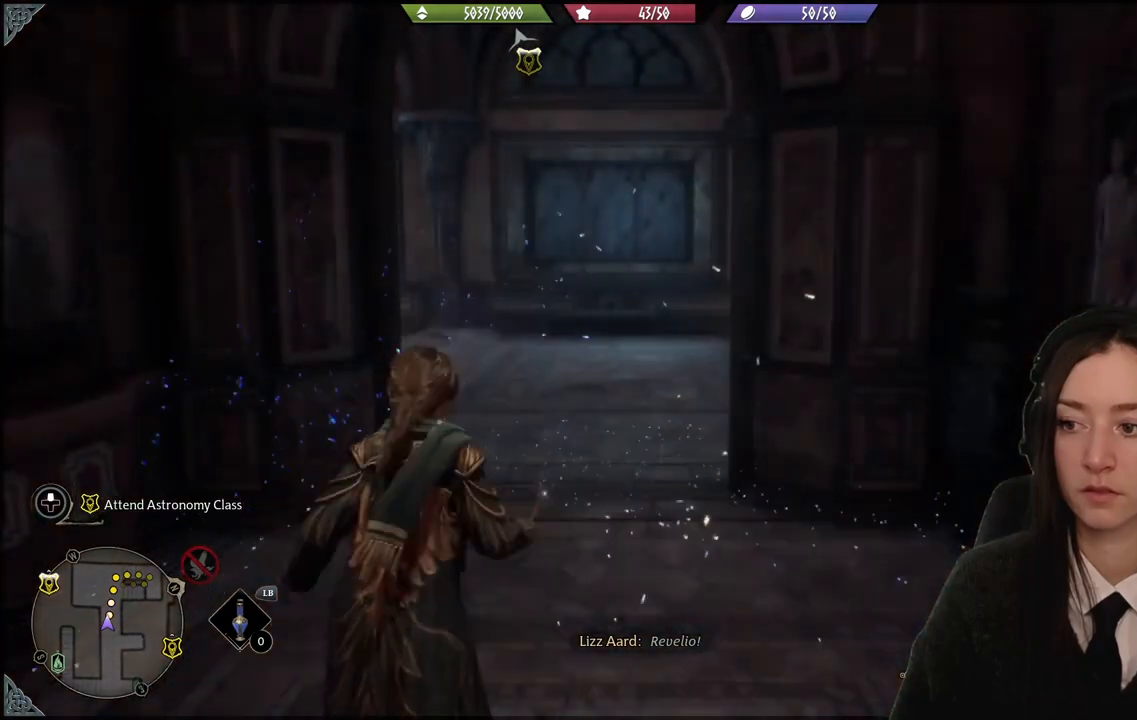
{"buttons": [], "left_stick": "up", "right_stick": "down-right", "events": [[434, "right_stick", "down-right"]]}
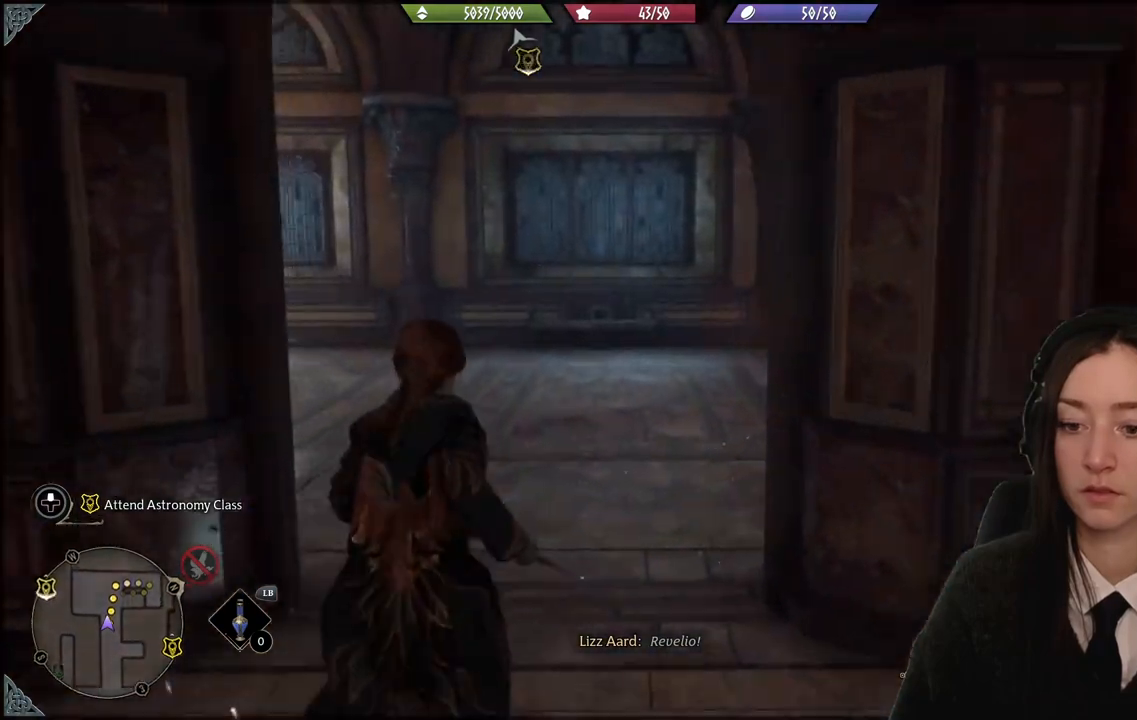
{"buttons": [], "left_stick": "up", "right_stick": "right", "events": [[434, "right_stick", "right"]]}
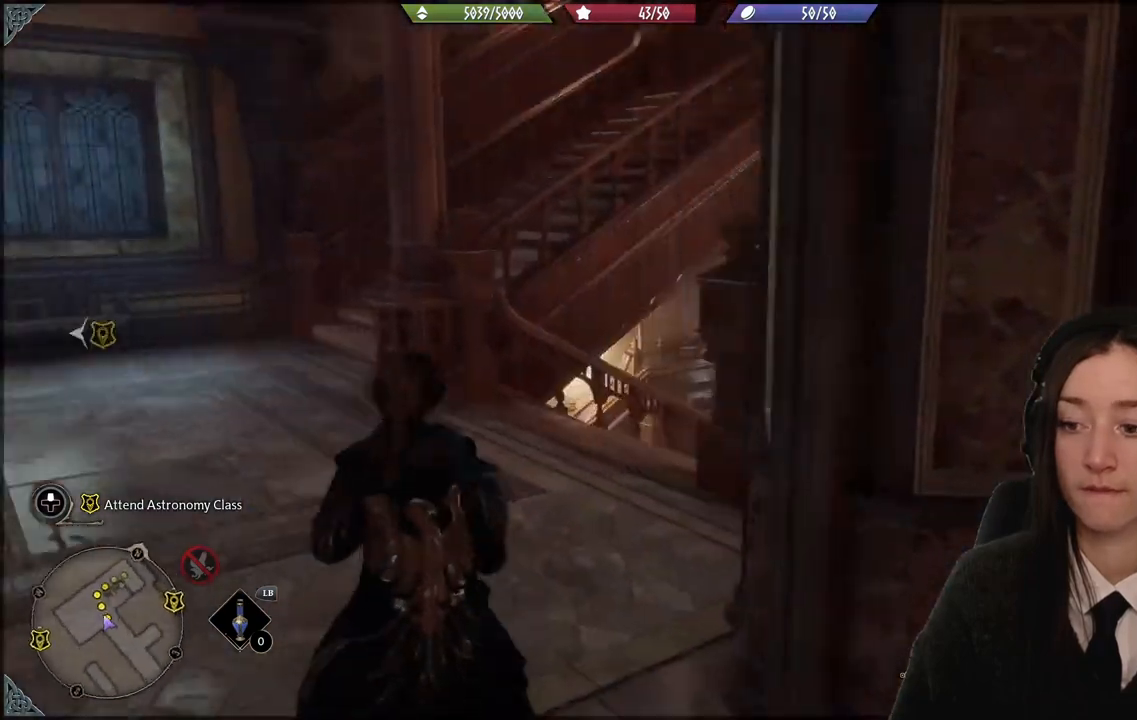
{"buttons": [], "left_stick": "up-left", "right_stick": "right", "events": [[167, "left_stick", "up-left"], [167, "right_stick", "center"], [400, "right_stick", "right"]]}
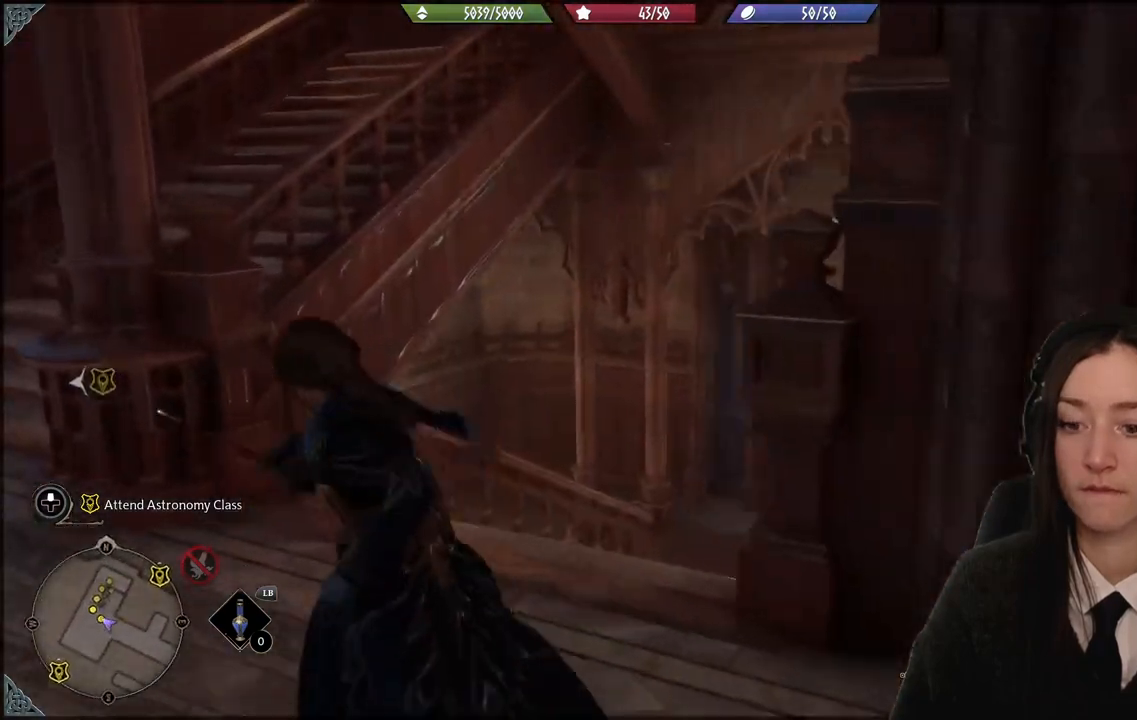
{"buttons": [], "left_stick": "up-left", "right_stick": "center", "events": [[367, "right_stick", "center"]]}
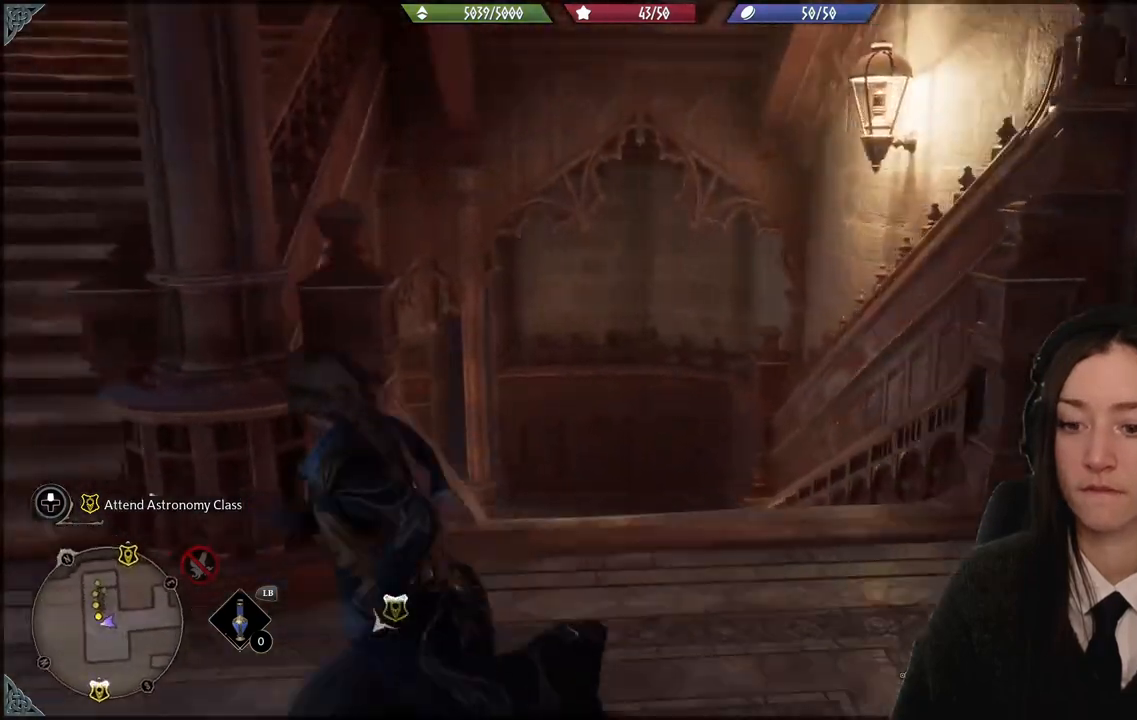
{"buttons": [], "left_stick": "up-left", "right_stick": "up", "events": [[200, "right_stick", "up"]]}
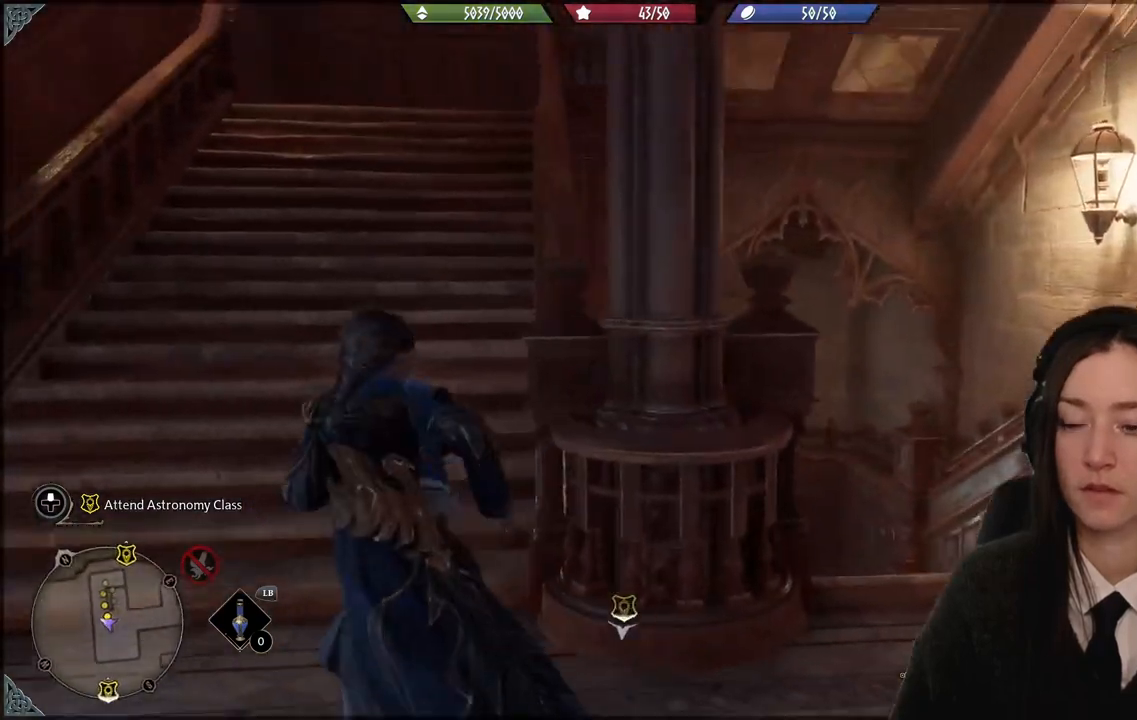
{"buttons": [], "left_stick": "up-left", "right_stick": "center", "events": [[34, "right_stick", "center"]]}
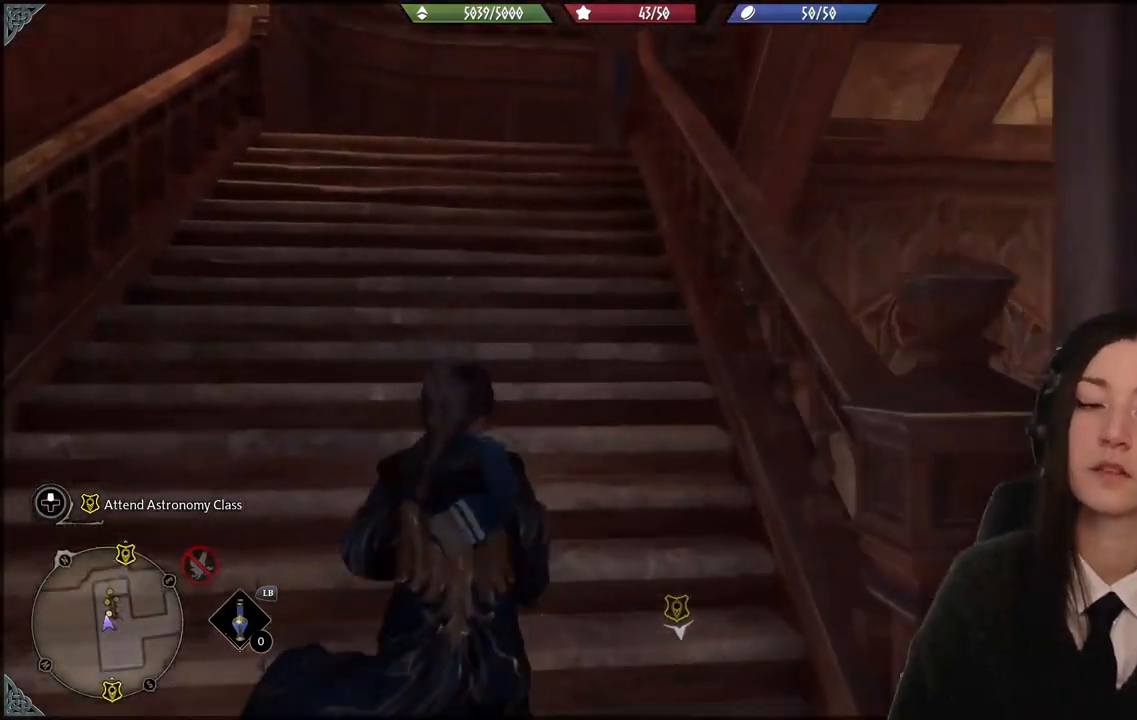
{"buttons": [], "left_stick": "up-left", "right_stick": "right", "events": [[200, "right_stick", "right"]]}
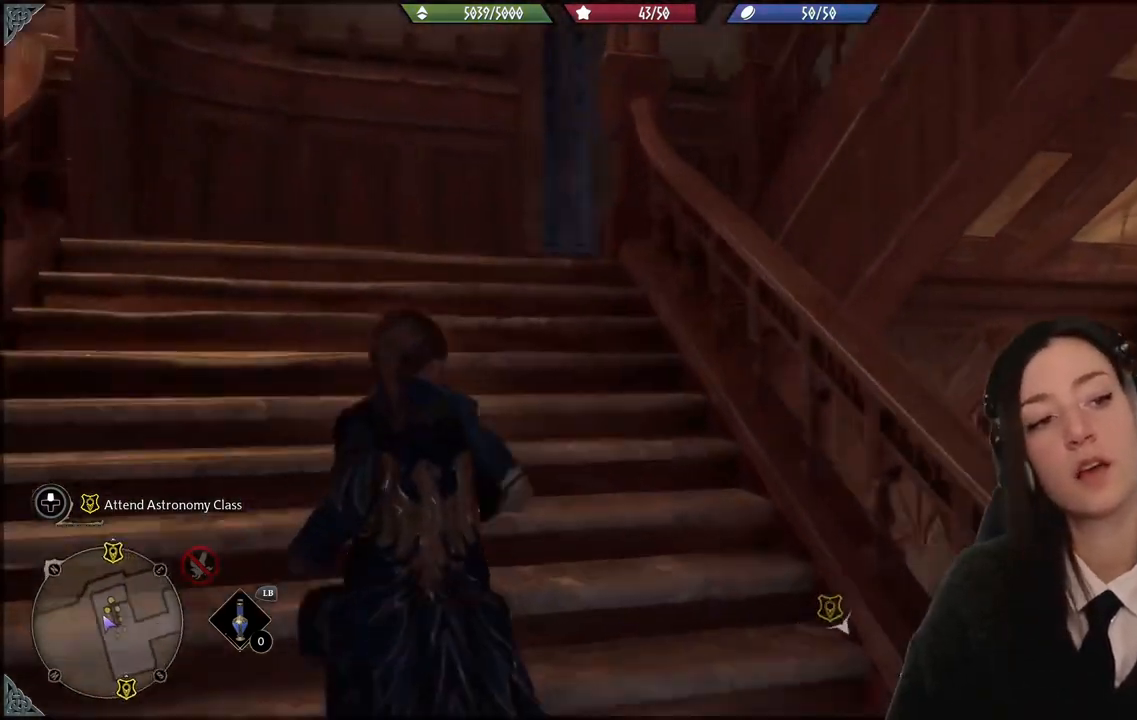
{"buttons": [], "left_stick": "up-left", "right_stick": "right", "events": []}
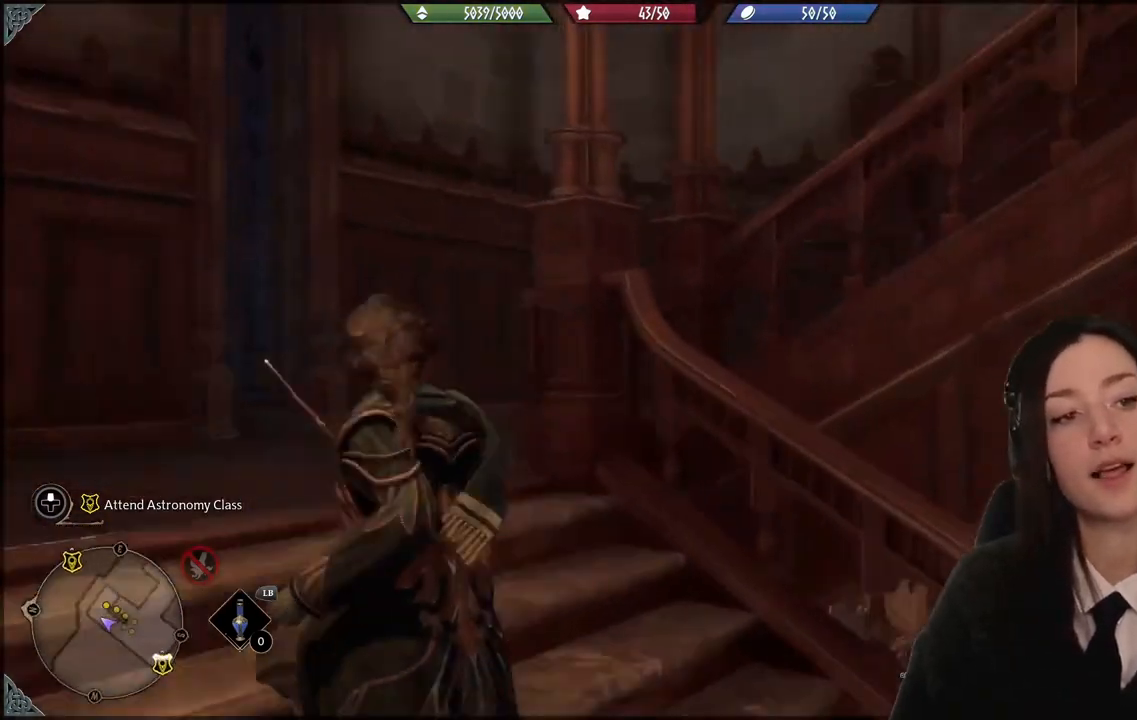
{"buttons": [], "left_stick": "up-left", "right_stick": "right", "events": [[33, "right_stick", "center"], [167, "right_stick", "right"]]}
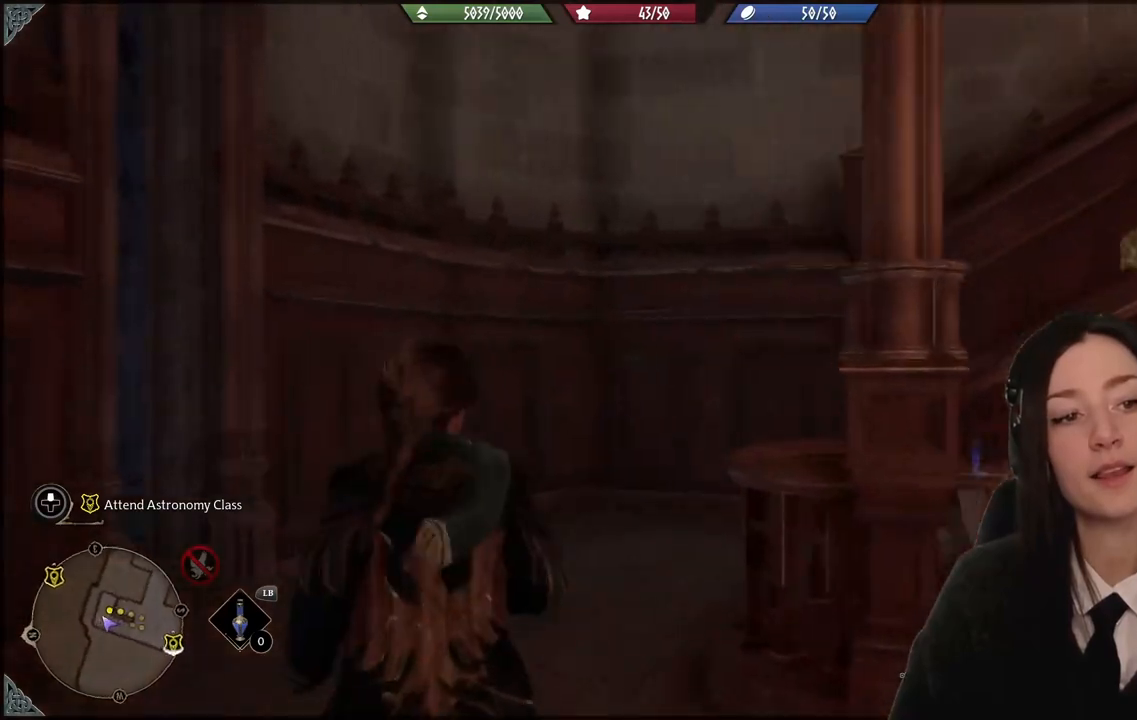
{"buttons": [], "left_stick": "up-left", "right_stick": "center", "events": [[67, "left_stick", "up"], [367, "left_stick", "up-left"], [401, "right_stick", "center"]]}
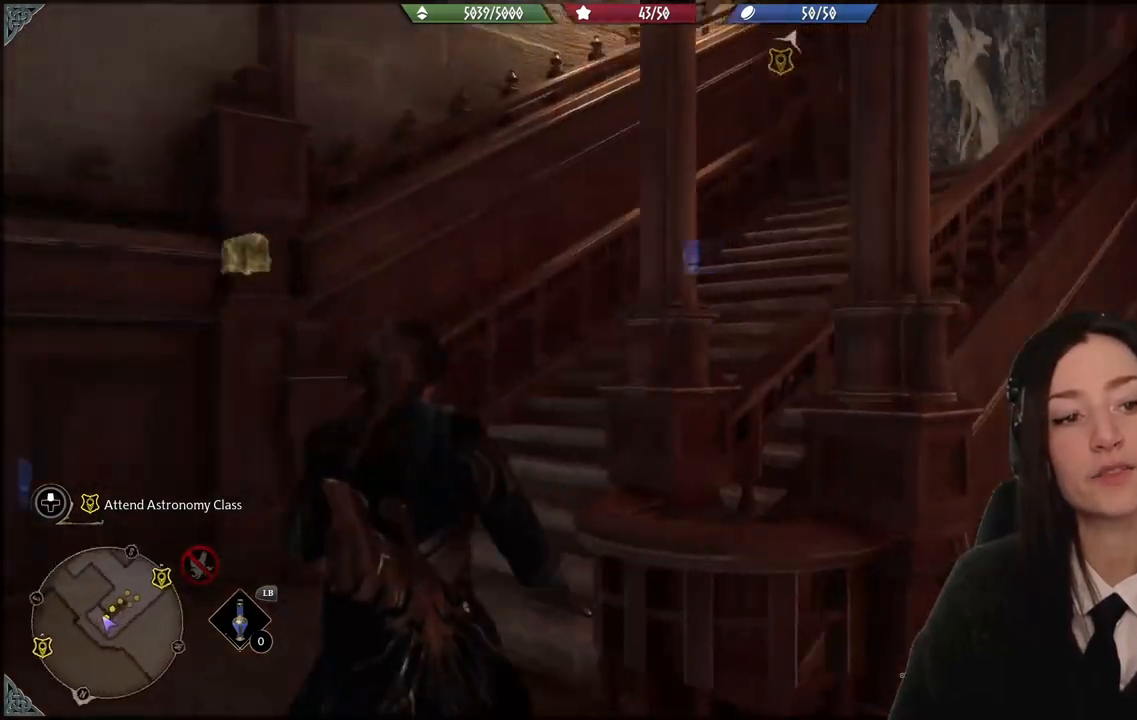
{"buttons": [], "left_stick": "up", "right_stick": "right", "events": [[267, "right_stick", "right"], [434, "left_stick", "up"]]}
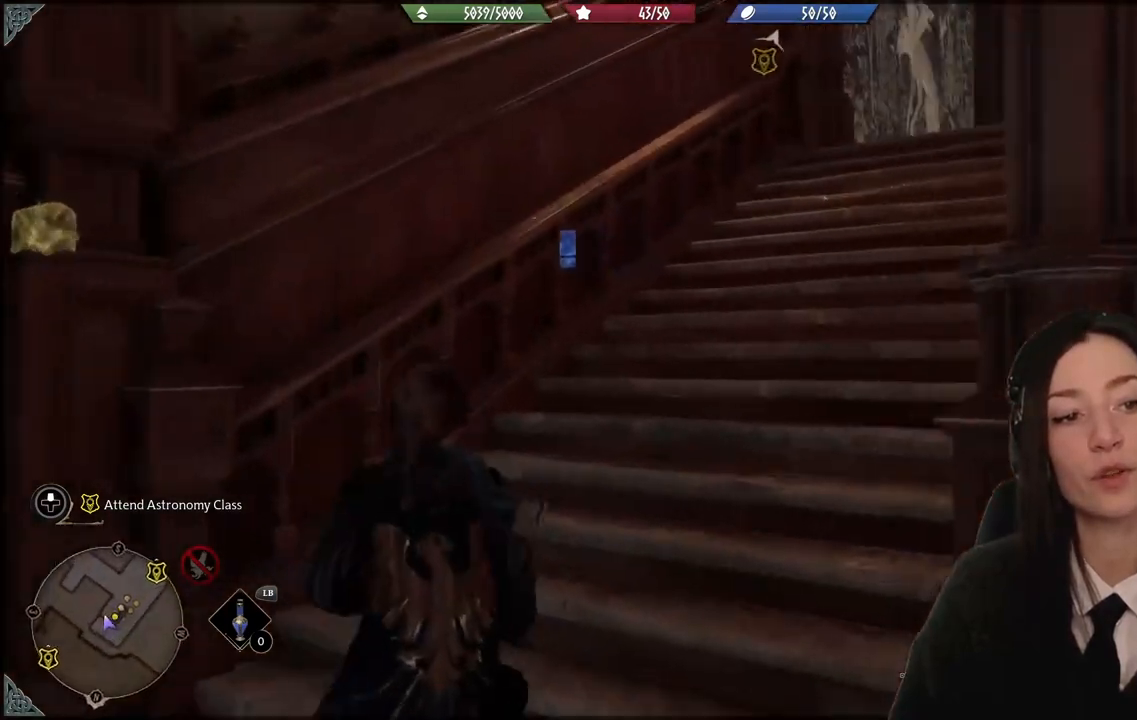
{"buttons": [], "left_stick": "up", "right_stick": "center", "events": [[301, "right_stick", "center"]]}
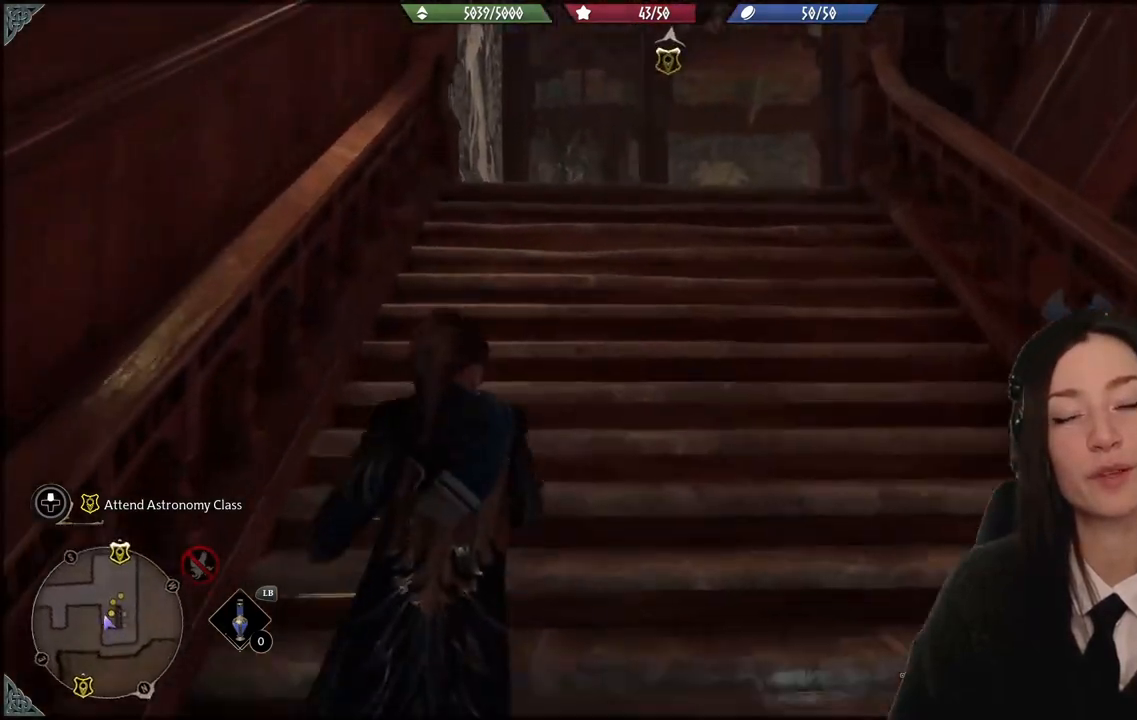
{"buttons": [], "left_stick": "up", "right_stick": "center", "events": [[133, "right_stick", "down"], [367, "right_stick", "center"]]}
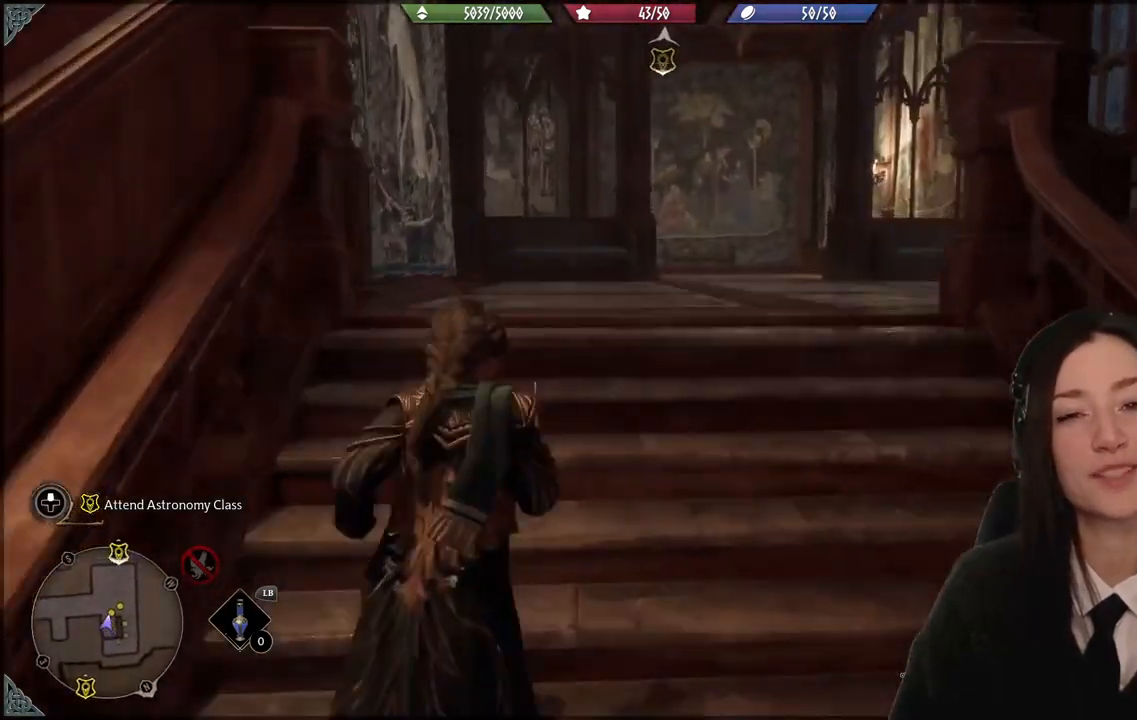
{"buttons": [], "left_stick": "up", "right_stick": "center", "events": []}
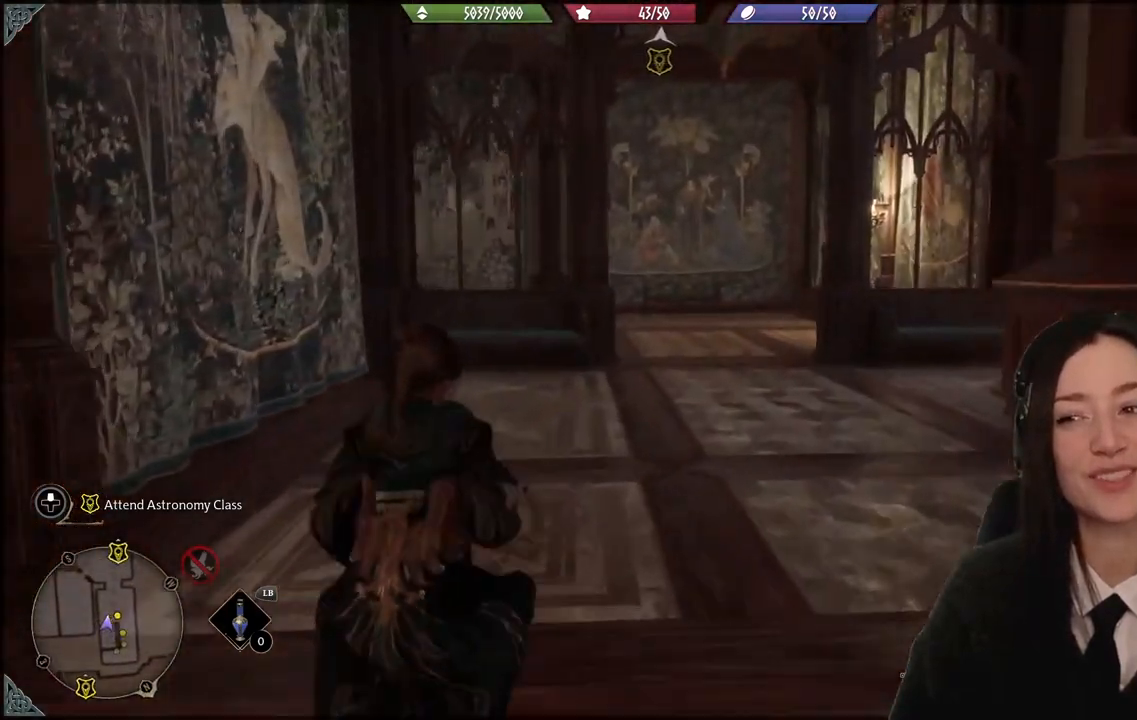
{"buttons": [], "left_stick": "up", "right_stick": "center", "events": []}
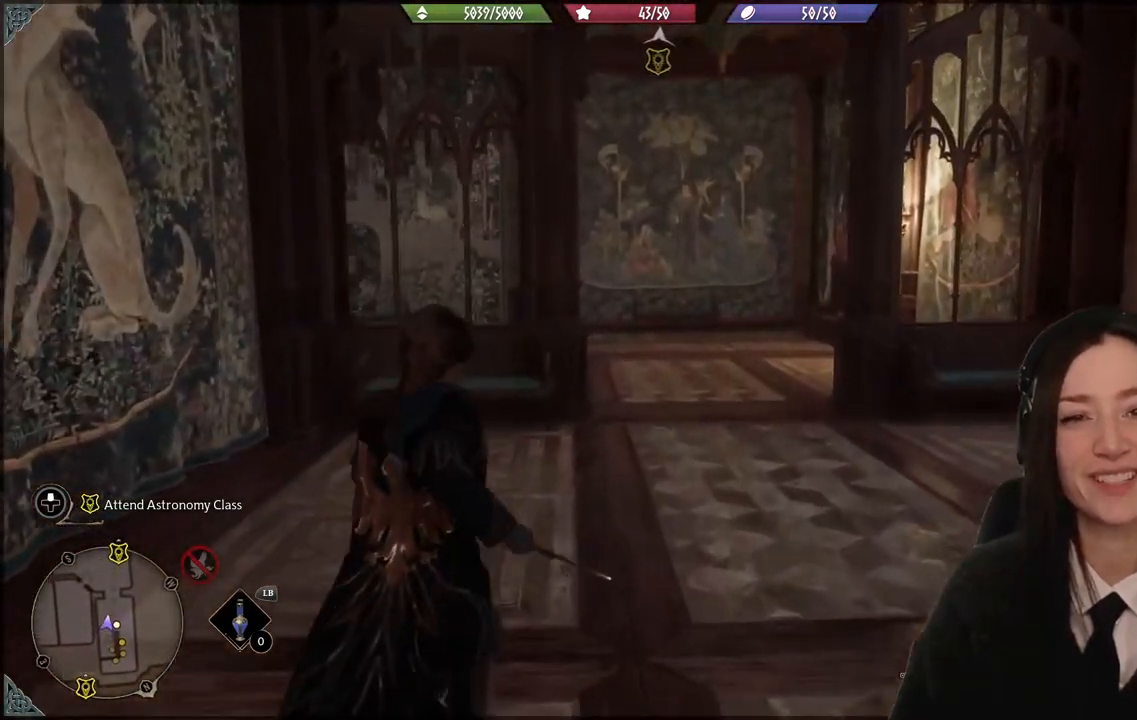
{"buttons": [], "left_stick": "up", "right_stick": "down-left", "events": [[401, "right_stick", "down-left"]]}
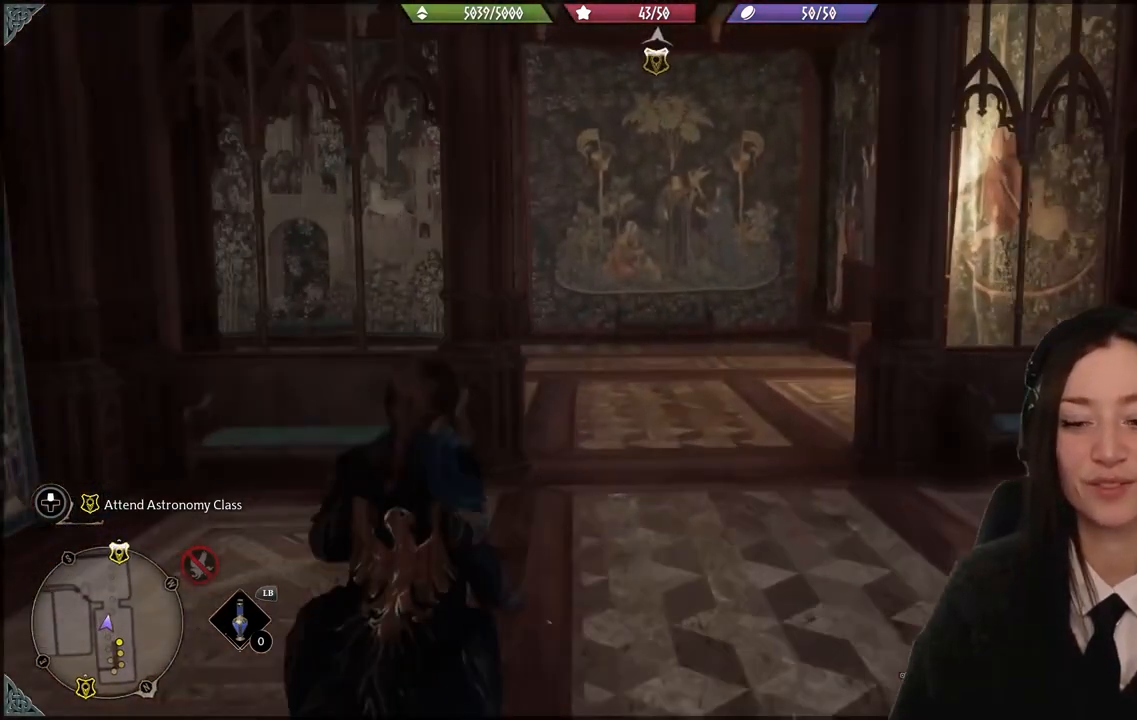
{"buttons": [], "left_stick": "up", "right_stick": "center", "events": [[167, "right_stick", "center"]]}